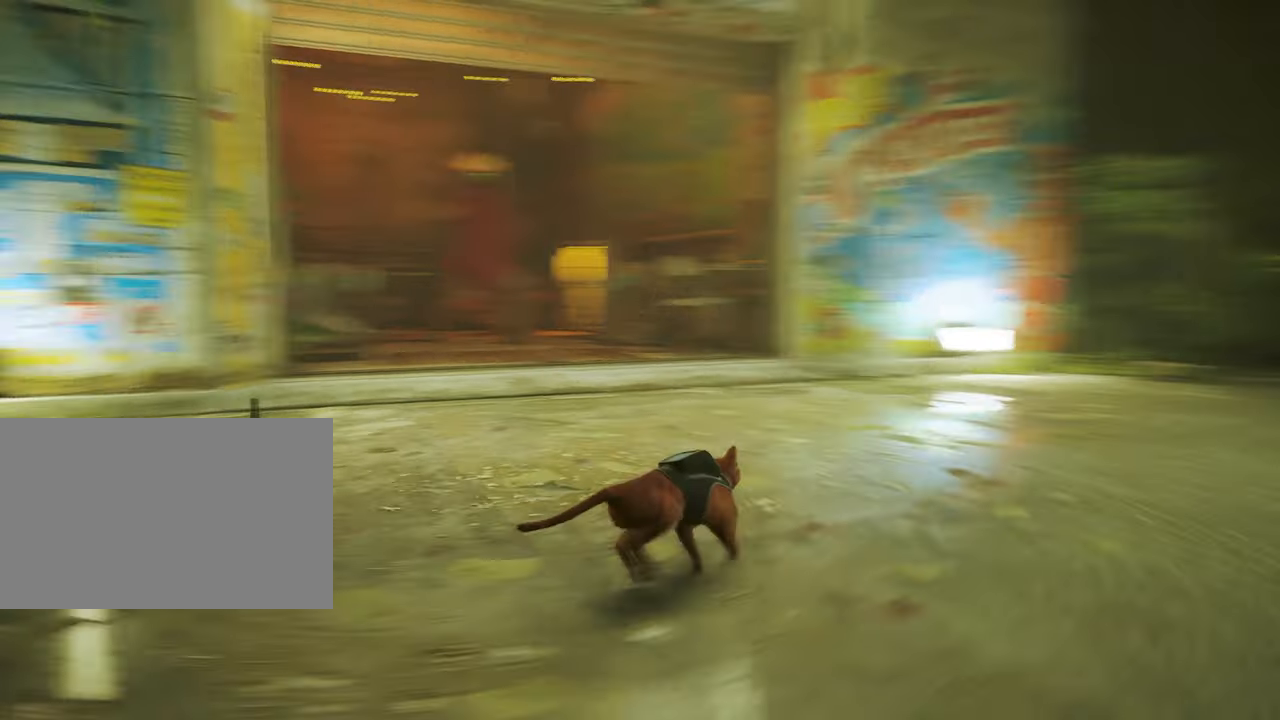
Gameplay with keyboard and mouse; each line is a JSON object with the keys and mouse buttons held at the frame after it. "events" lists presses ("down") and releases ("up") of "1", "2", "3", "4", "5", "a", "alt", "c", "caps_lock", "ctrl", "d", "e", "f", "g", "q", "r", "s", "shift", "space", "t", "tab", "v", "w", "x", "z", "mouse_left", "mouse_wheel" and "mouse_right" between this image and that frame as [ms after this image, input, new state], when the widget could be followed in between. "mouse_left", "mouse_wheel", "mouse_right" = the "left", "wheel", "right" buttons of the "mouse" list. No other keys are recorded. "wheel" means that the mouse wheel is clicked or scrolled. Not read: mouse_move.
{"keys": ["w"], "mouse": [], "events": []}
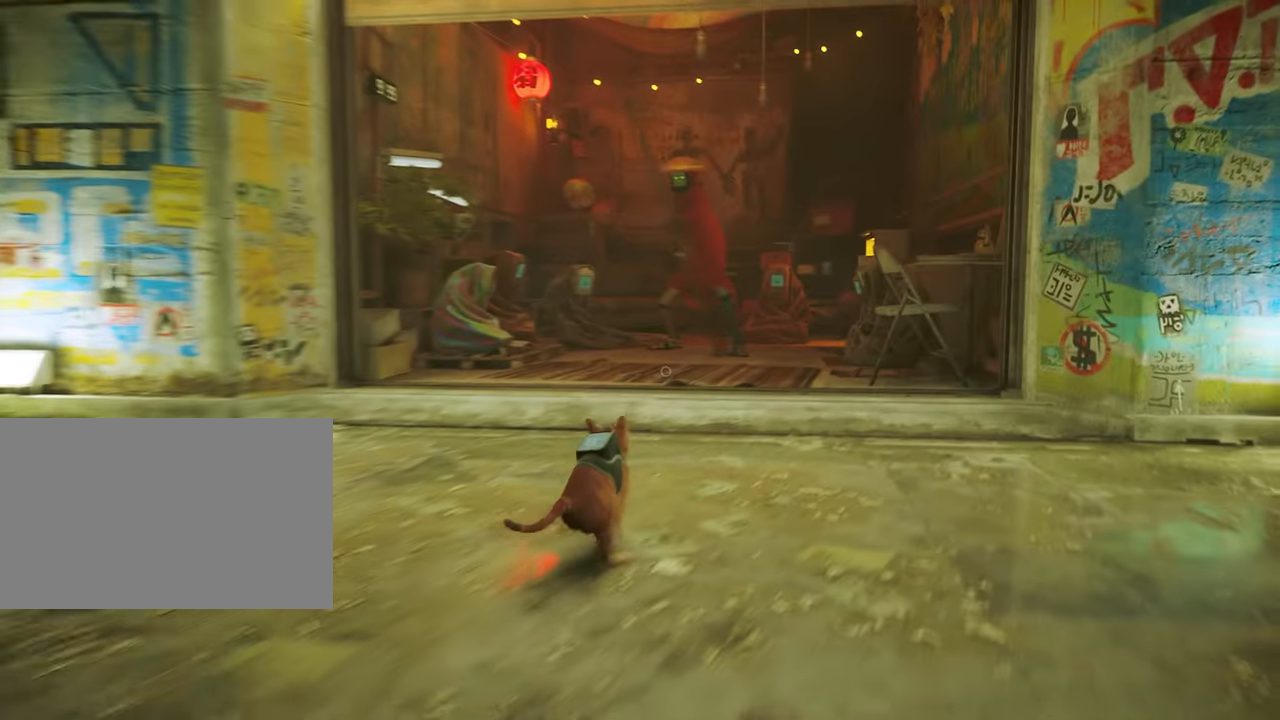
{"keys": ["w"], "mouse": [], "events": []}
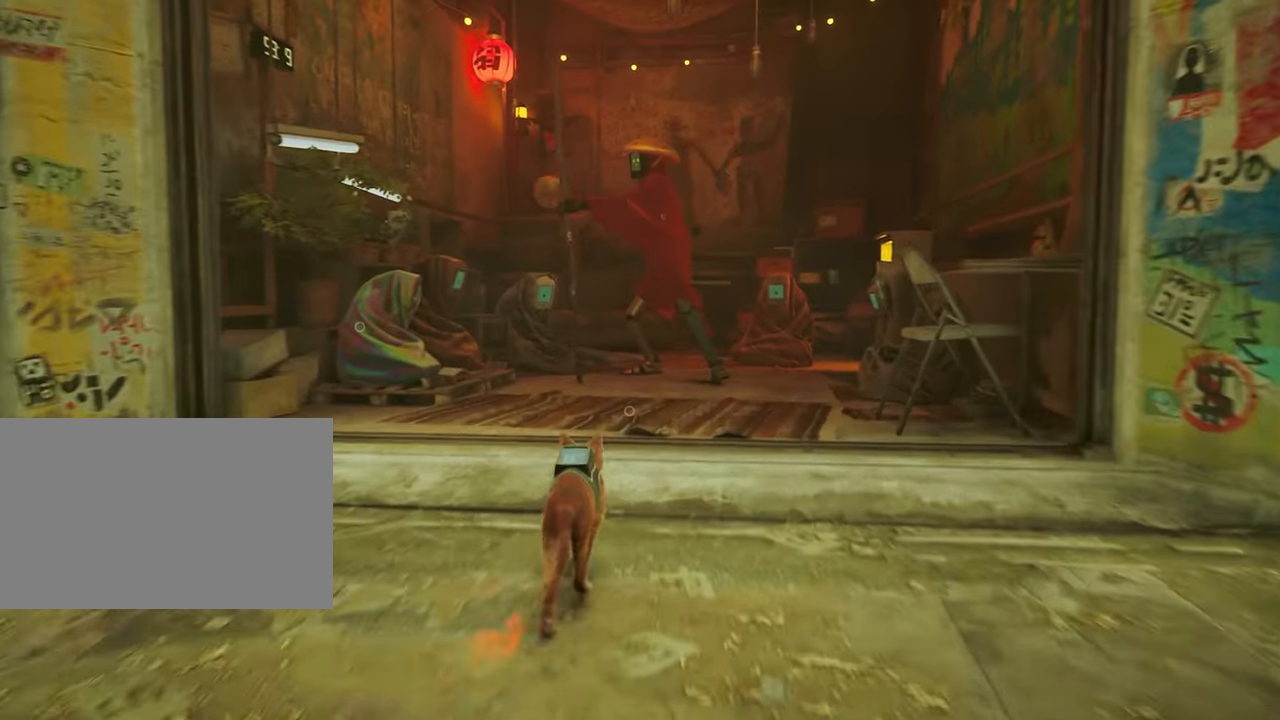
{"keys": ["w"], "mouse": [], "events": [[283, "d", "down"], [416, "d", "up"]]}
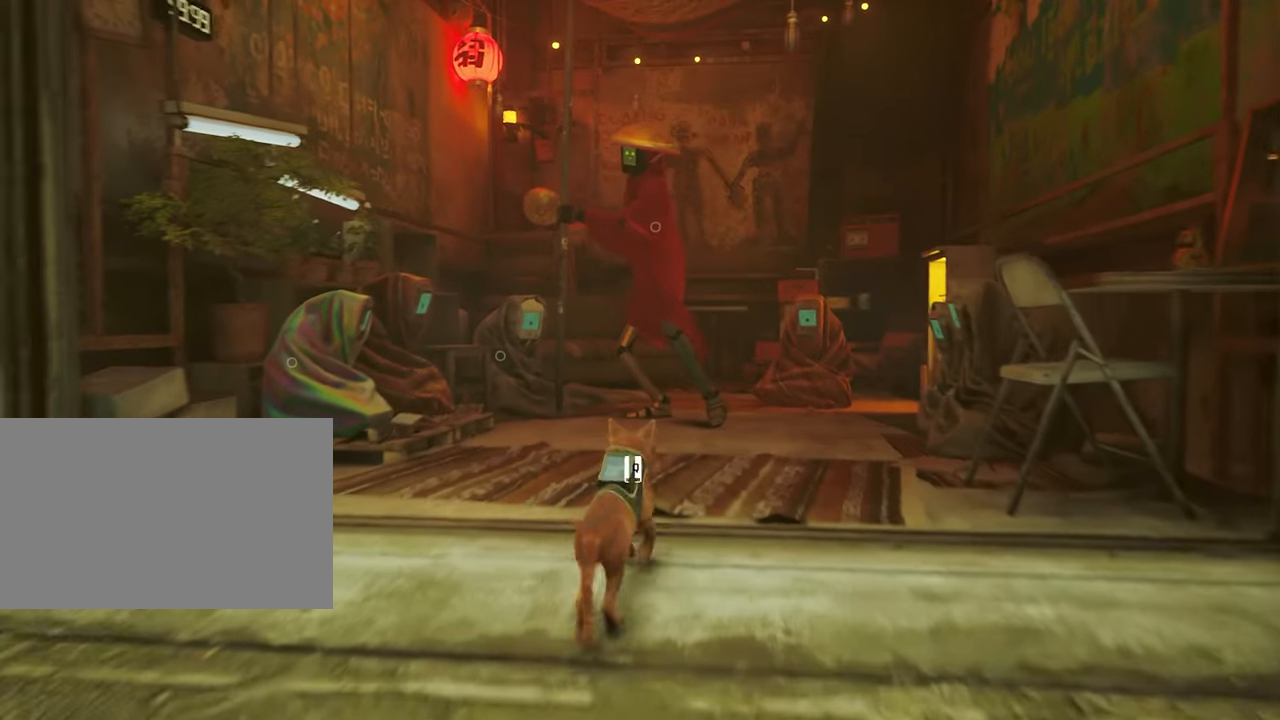
{"keys": ["w"], "mouse": [], "events": []}
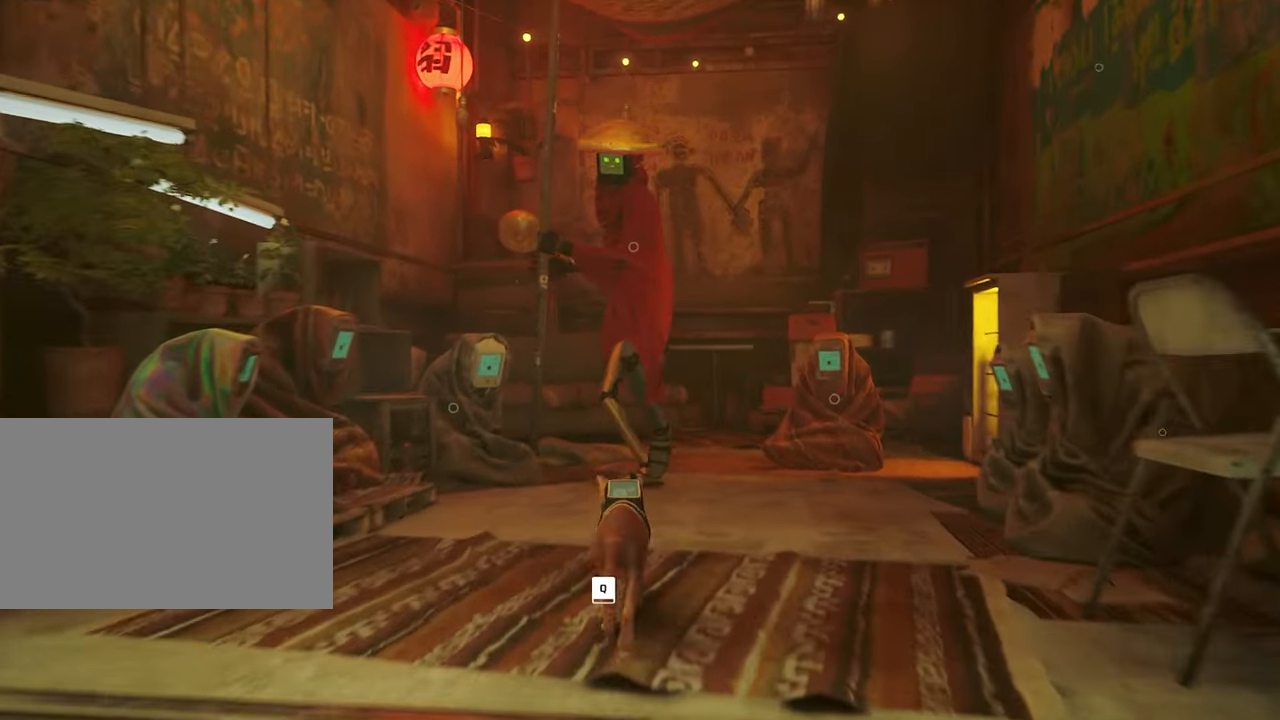
{"keys": ["w"], "mouse": [], "events": []}
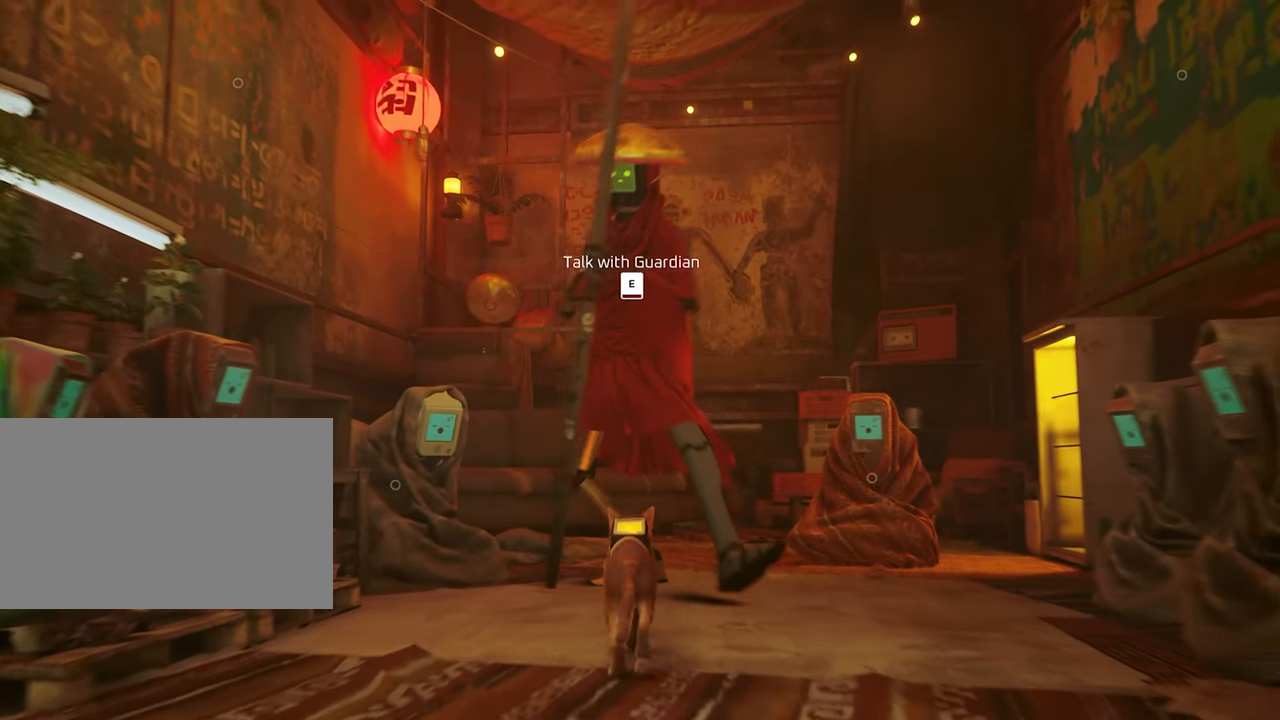
{"keys": [], "mouse": [], "events": [[133, "w", "up"], [233, "e", "down"], [333, "e", "up"]]}
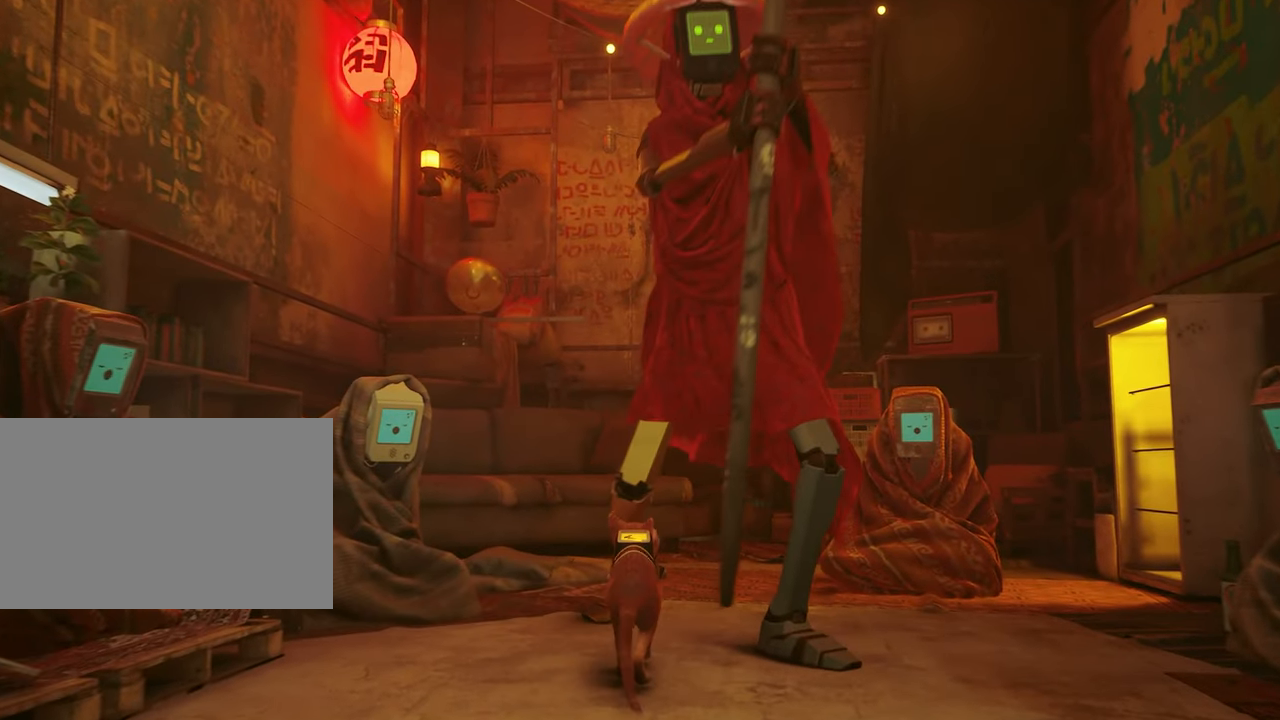
{"keys": [], "mouse": [], "events": []}
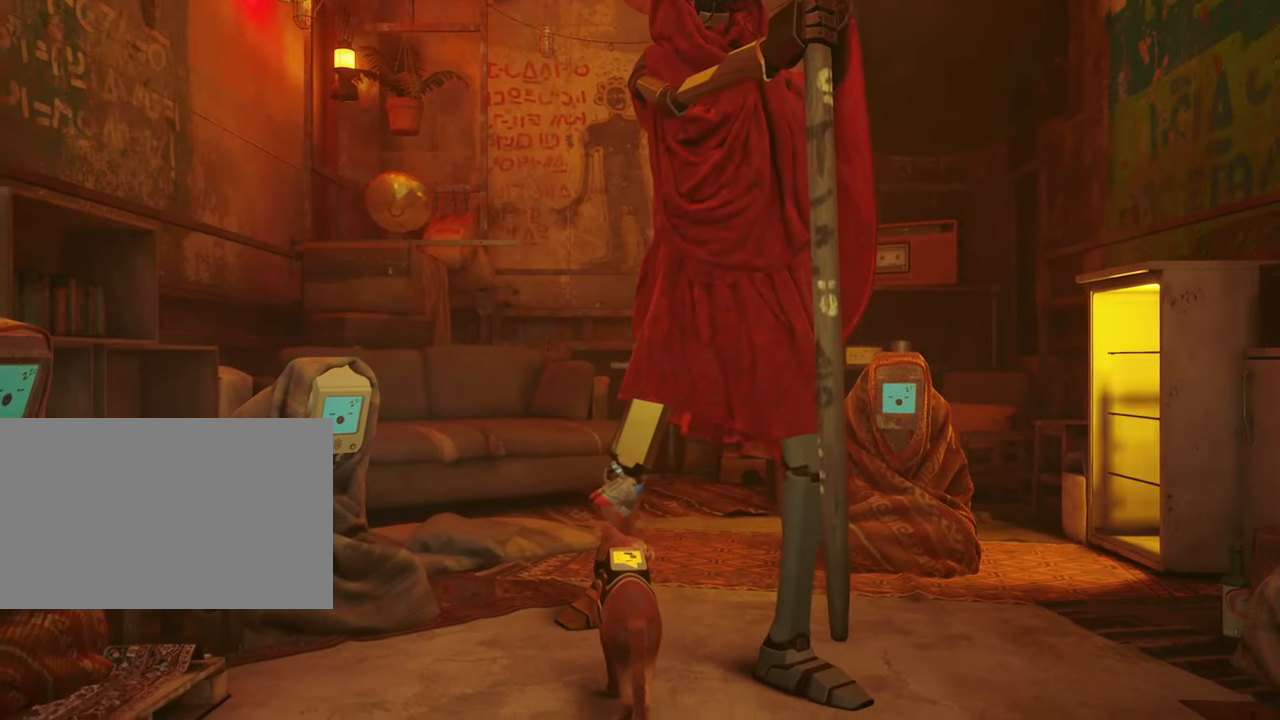
{"keys": [], "mouse": [], "events": []}
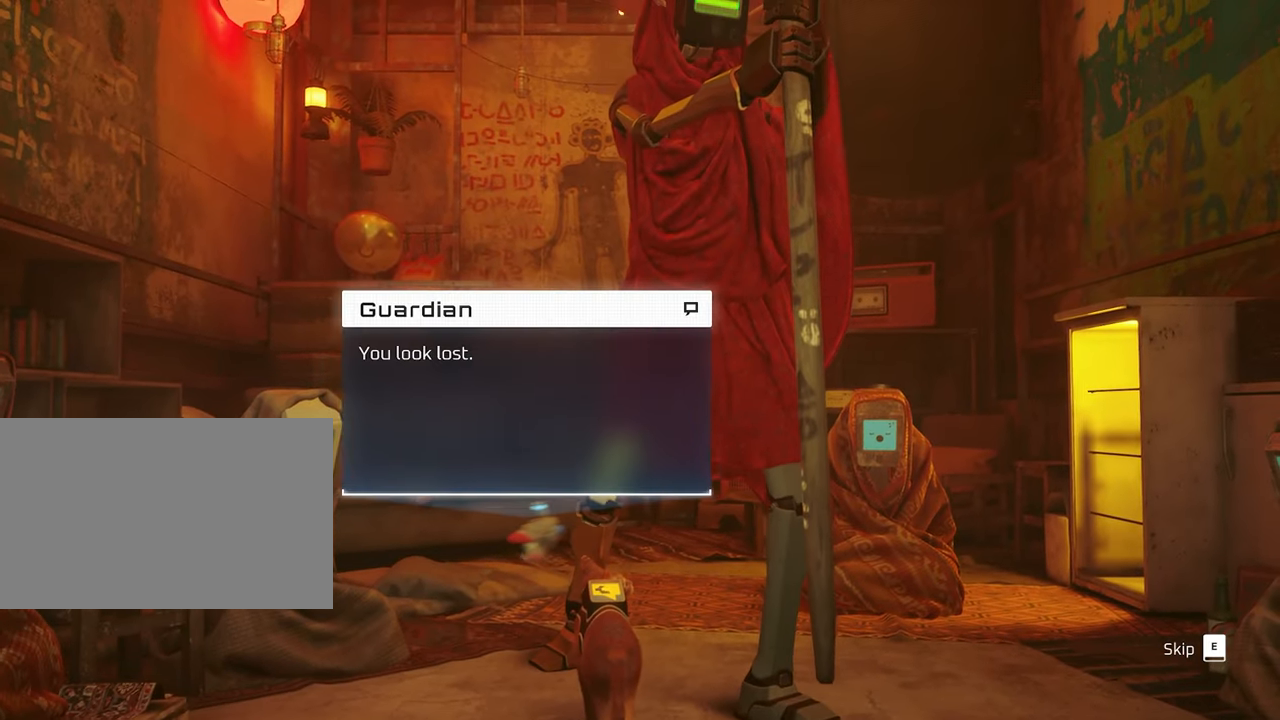
{"keys": [], "mouse": [], "events": []}
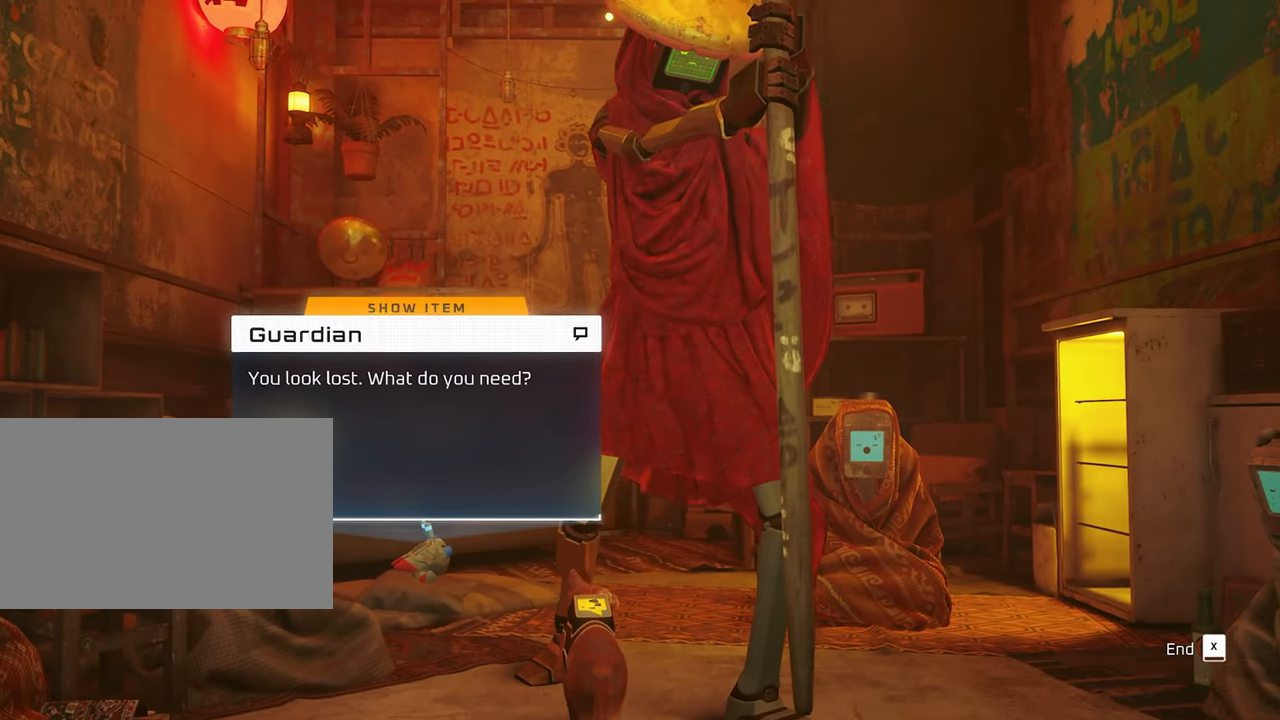
{"keys": [], "mouse": [], "events": []}
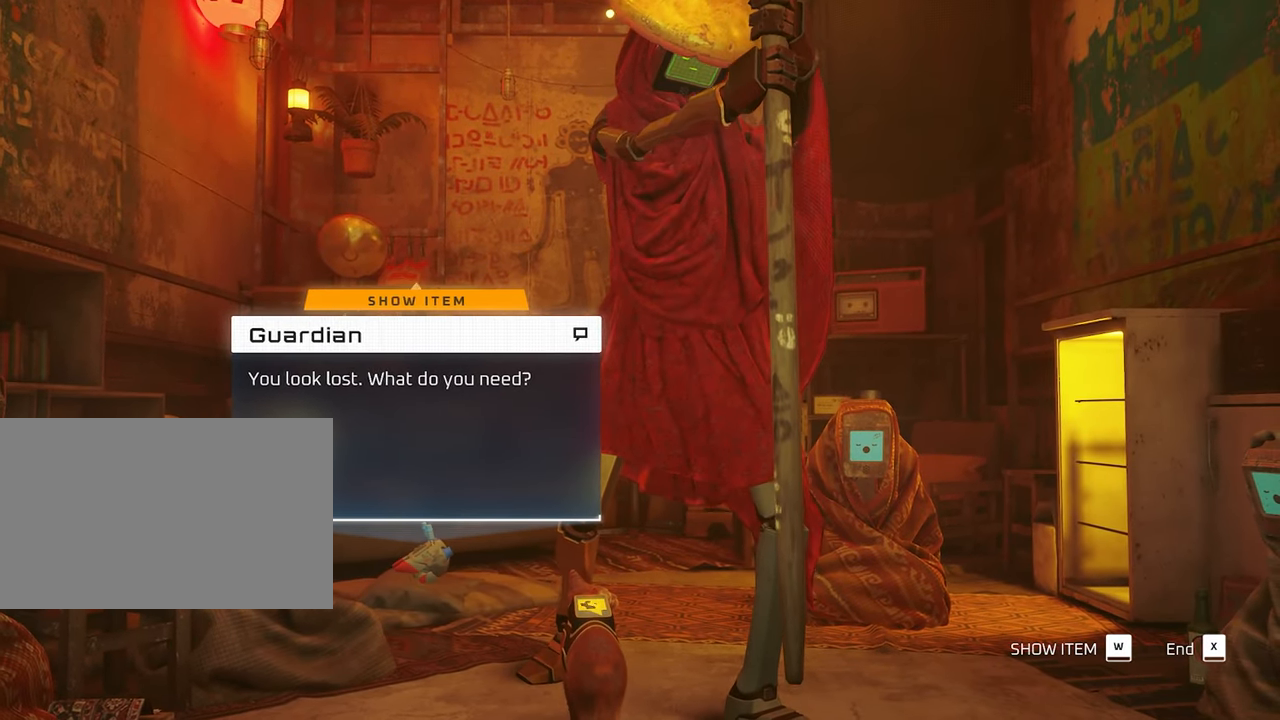
{"keys": [], "mouse": [], "events": []}
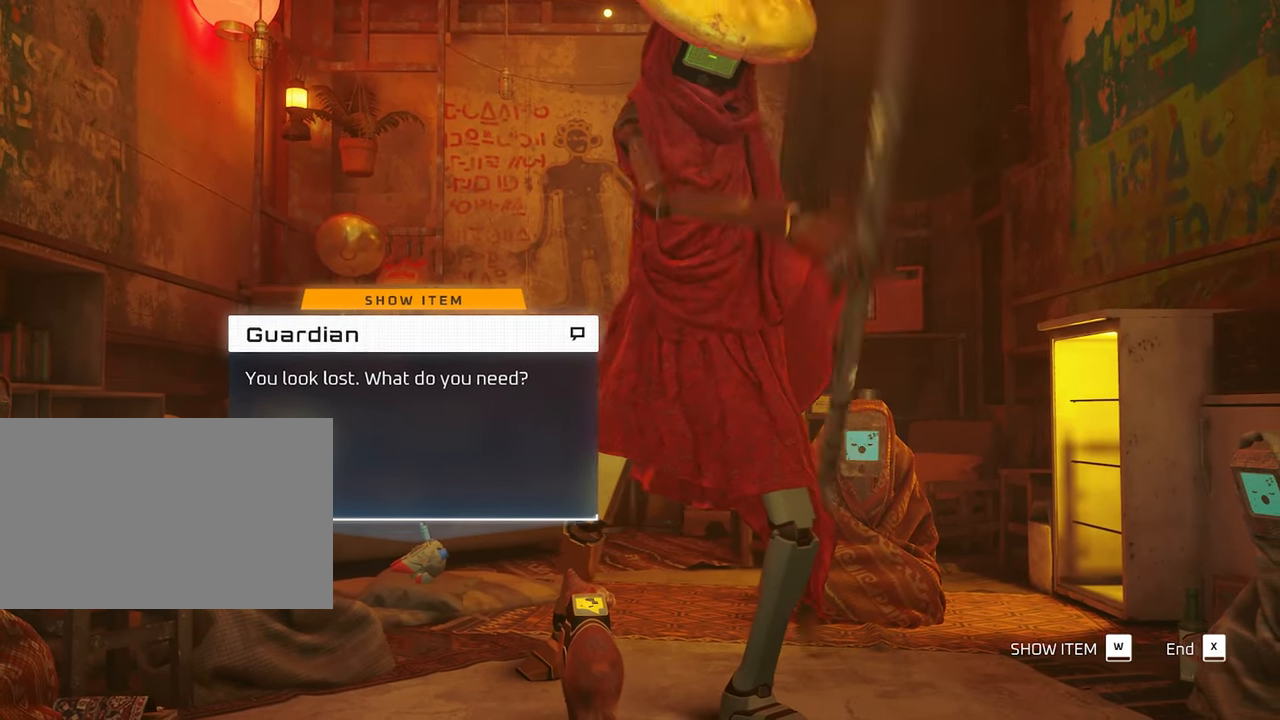
{"keys": [], "mouse": [], "events": []}
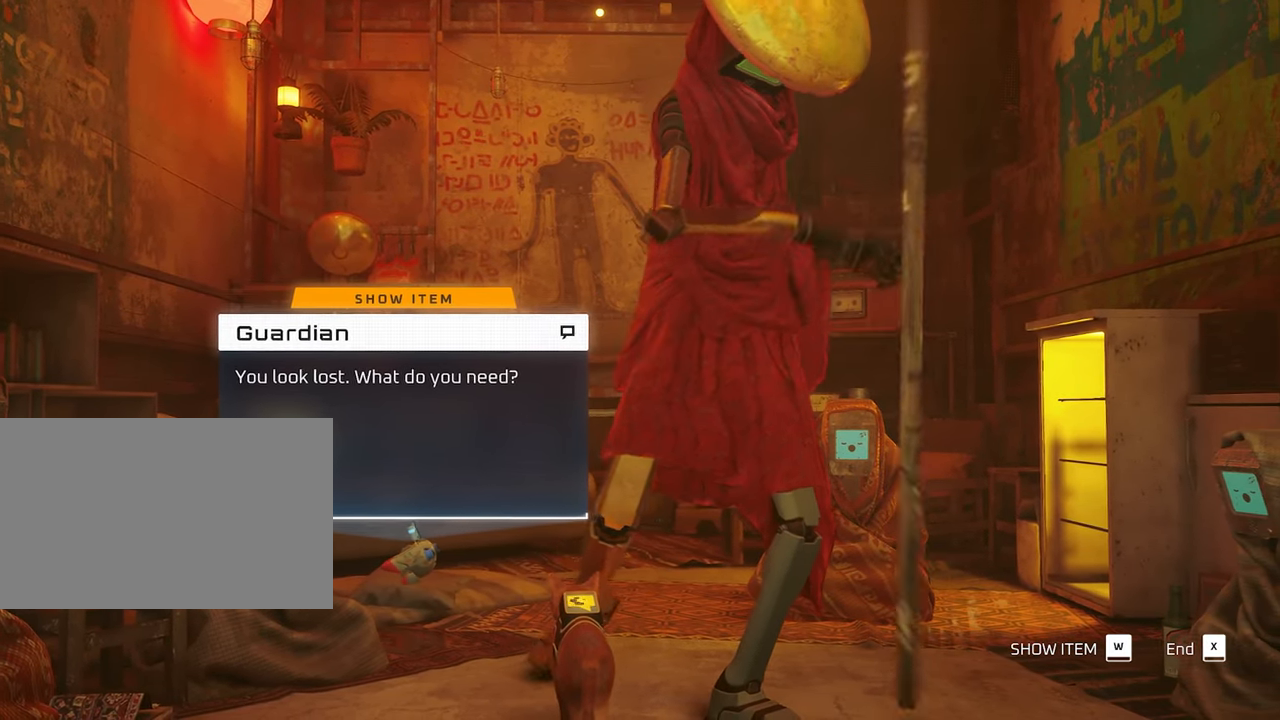
{"keys": [], "mouse": [], "events": [[150, "w", "down"], [300, "w", "up"]]}
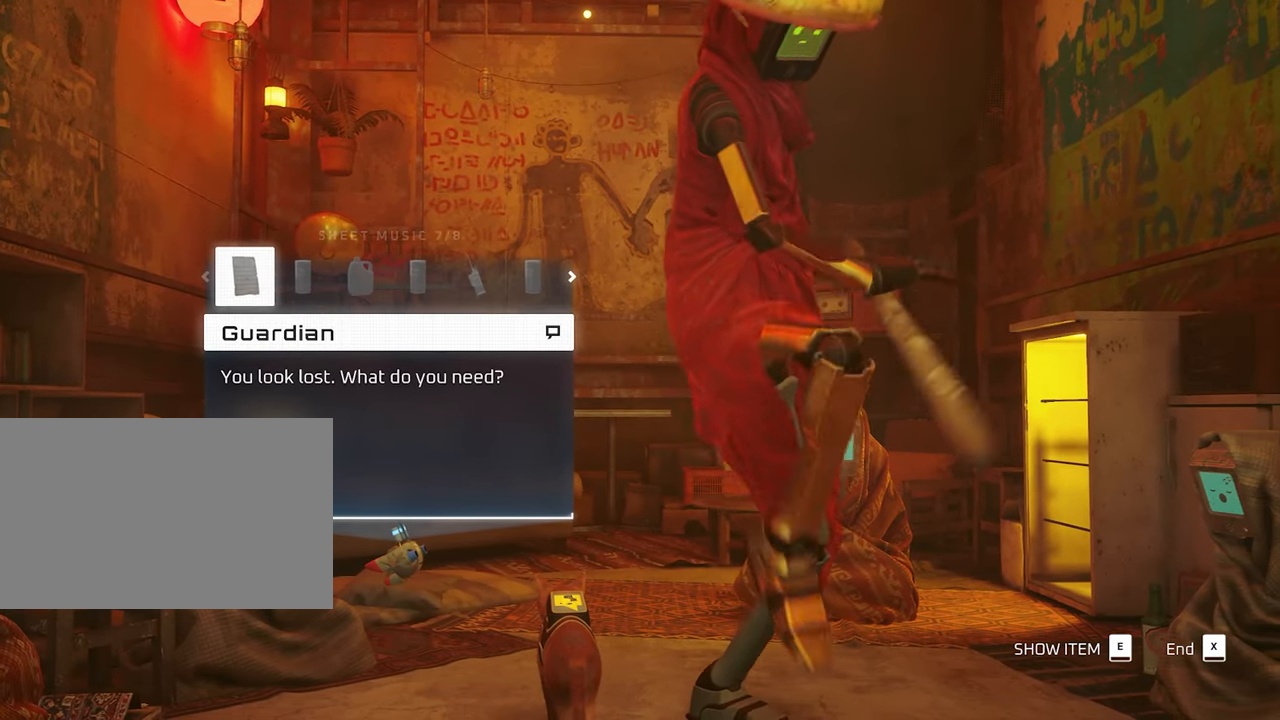
{"keys": ["a"], "mouse": [], "events": [[400, "a", "down"]]}
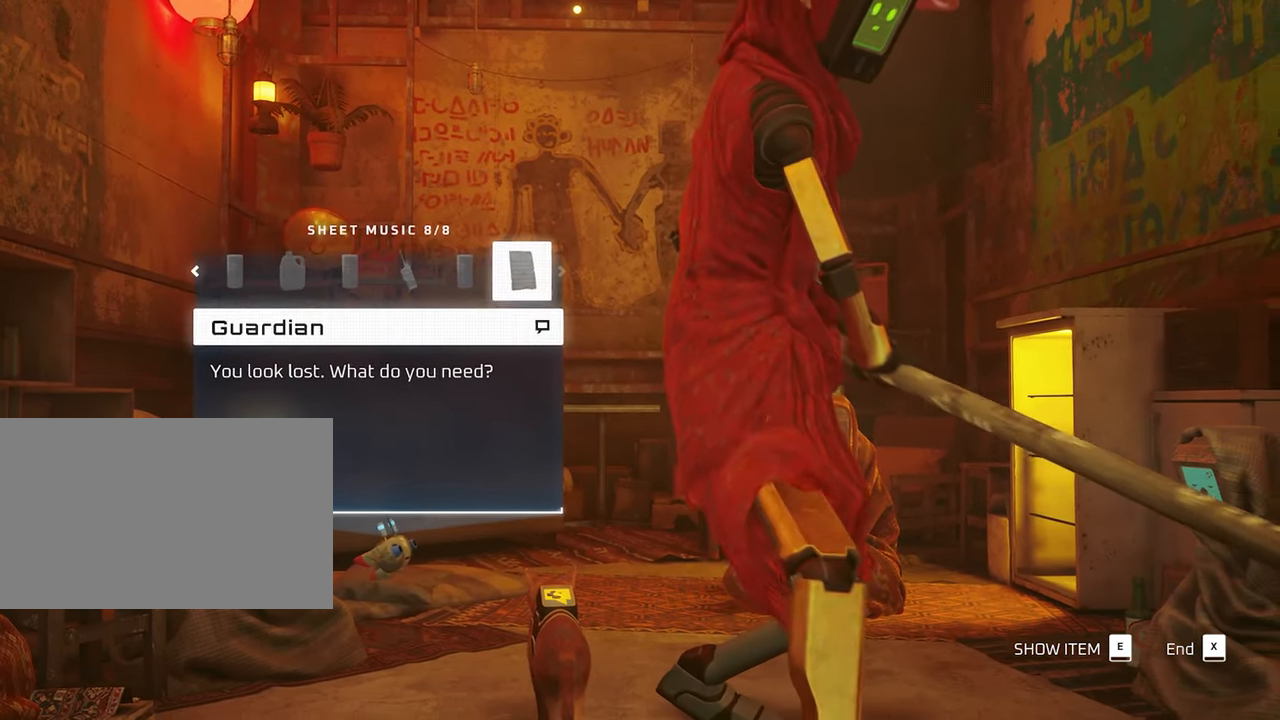
{"keys": [], "mouse": [], "events": [[50, "a", "up"]]}
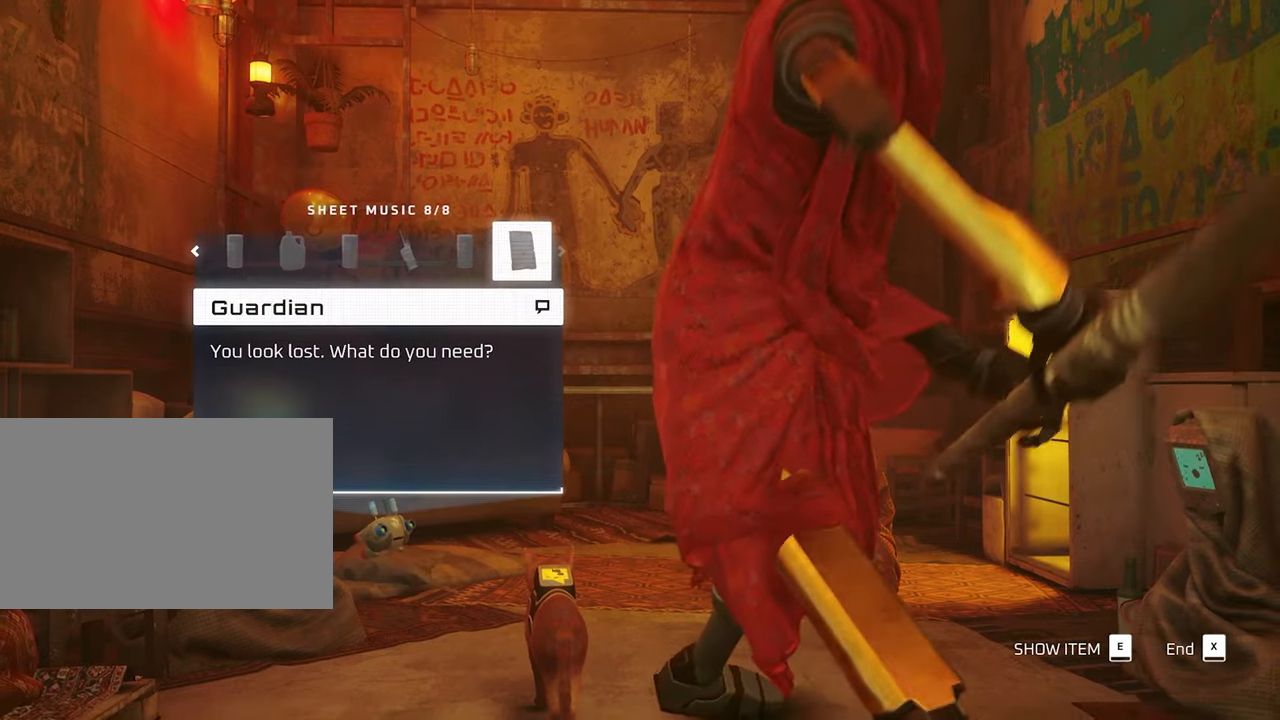
{"keys": [], "mouse": [], "events": [[250, "e", "down"], [350, "e", "up"]]}
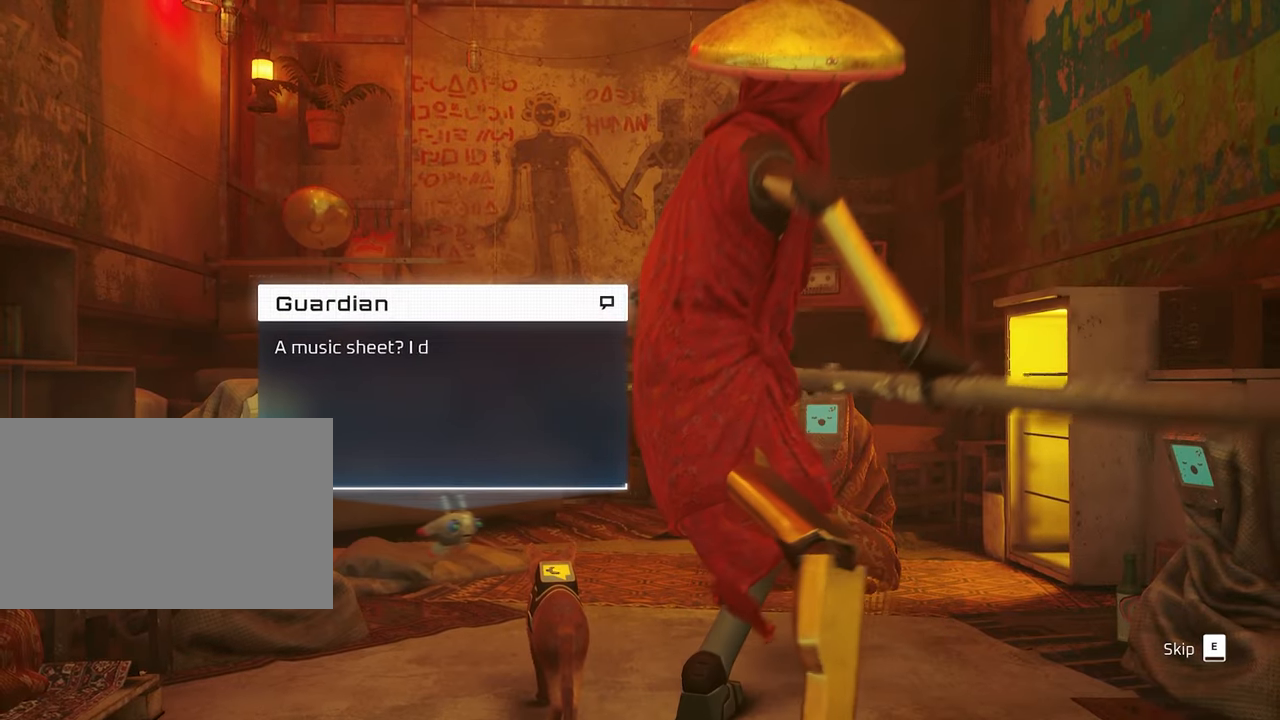
{"keys": [], "mouse": [], "events": []}
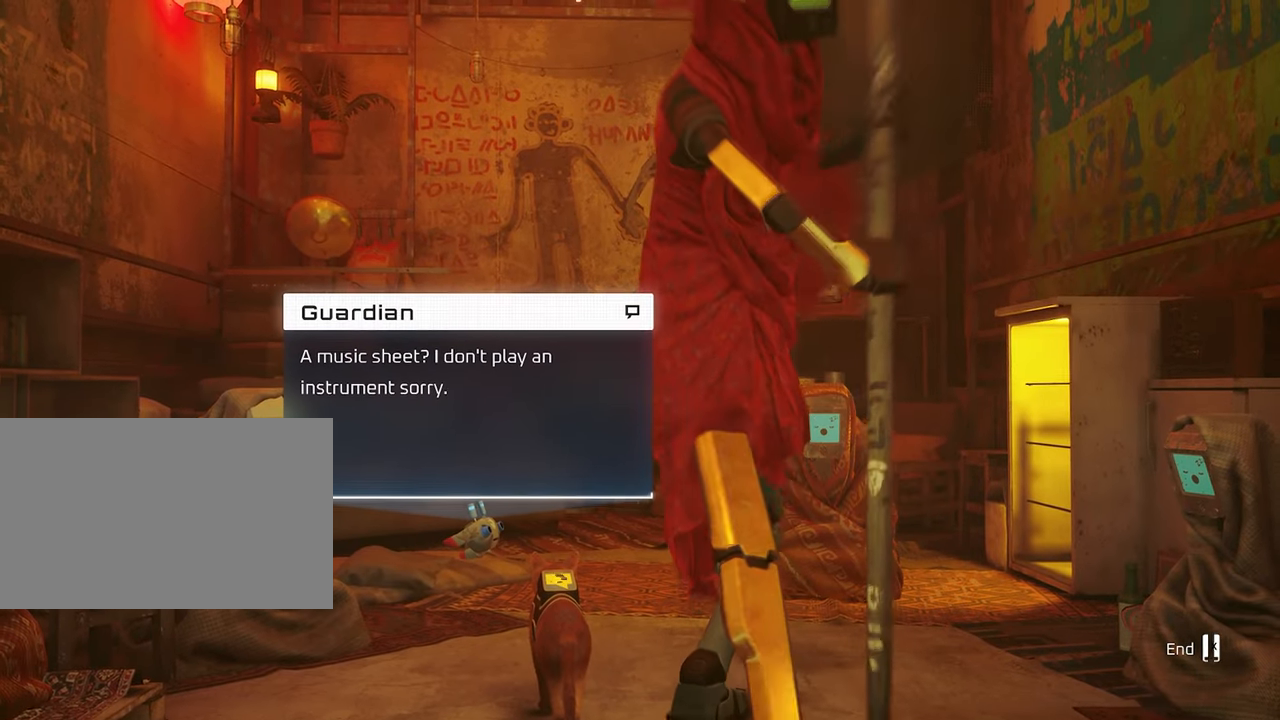
{"keys": [], "mouse": [], "events": []}
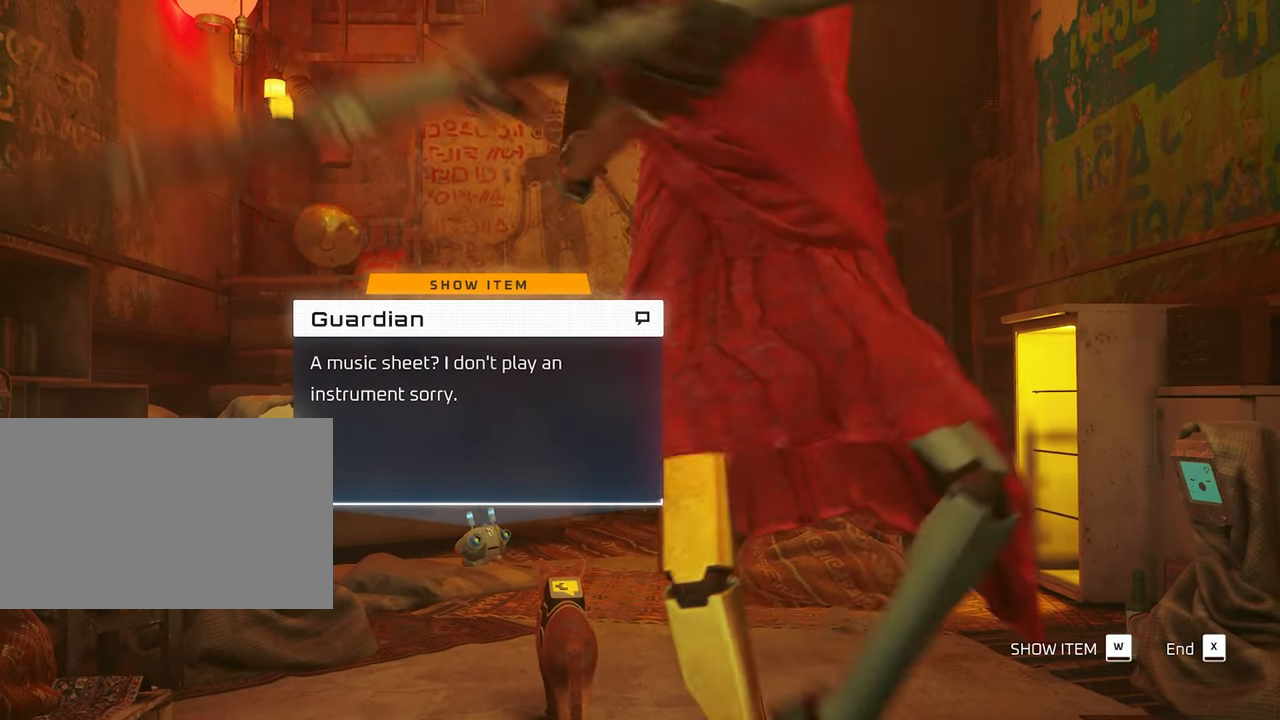
{"keys": [], "mouse": [], "events": [[17, "e", "down"], [150, "e", "up"]]}
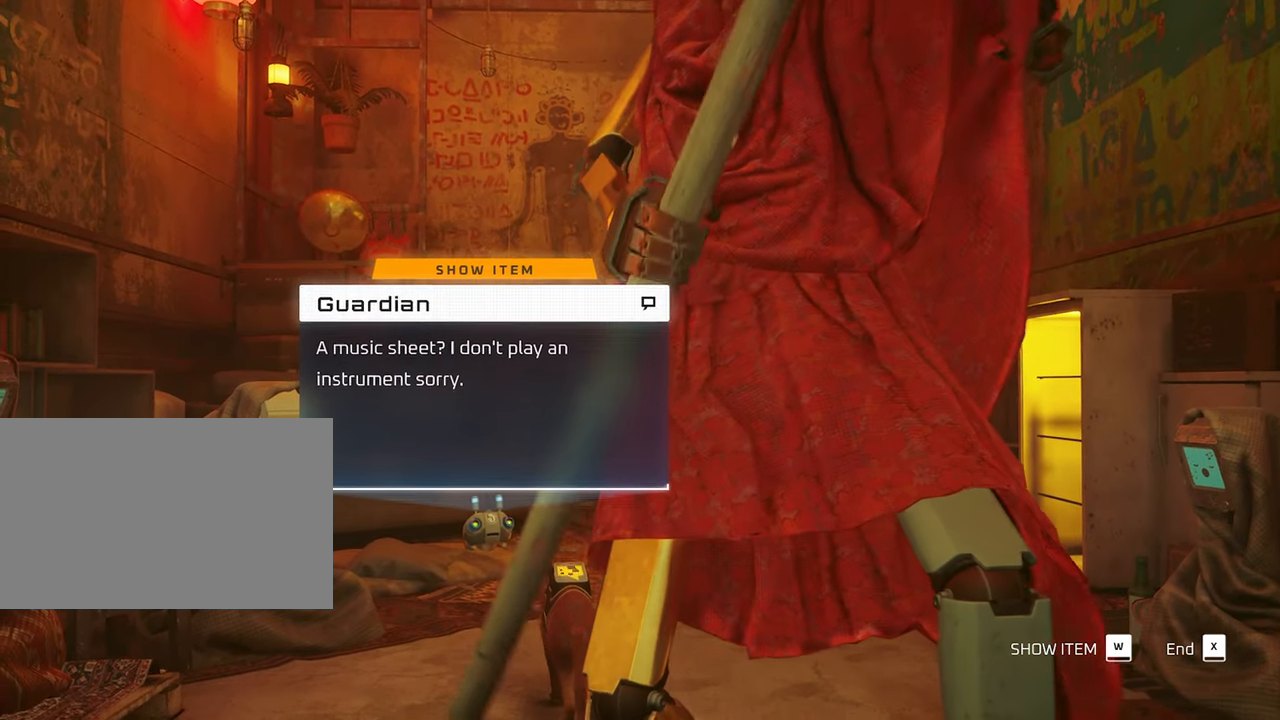
{"keys": [], "mouse": [], "events": [[34, "w", "down"], [167, "w", "up"]]}
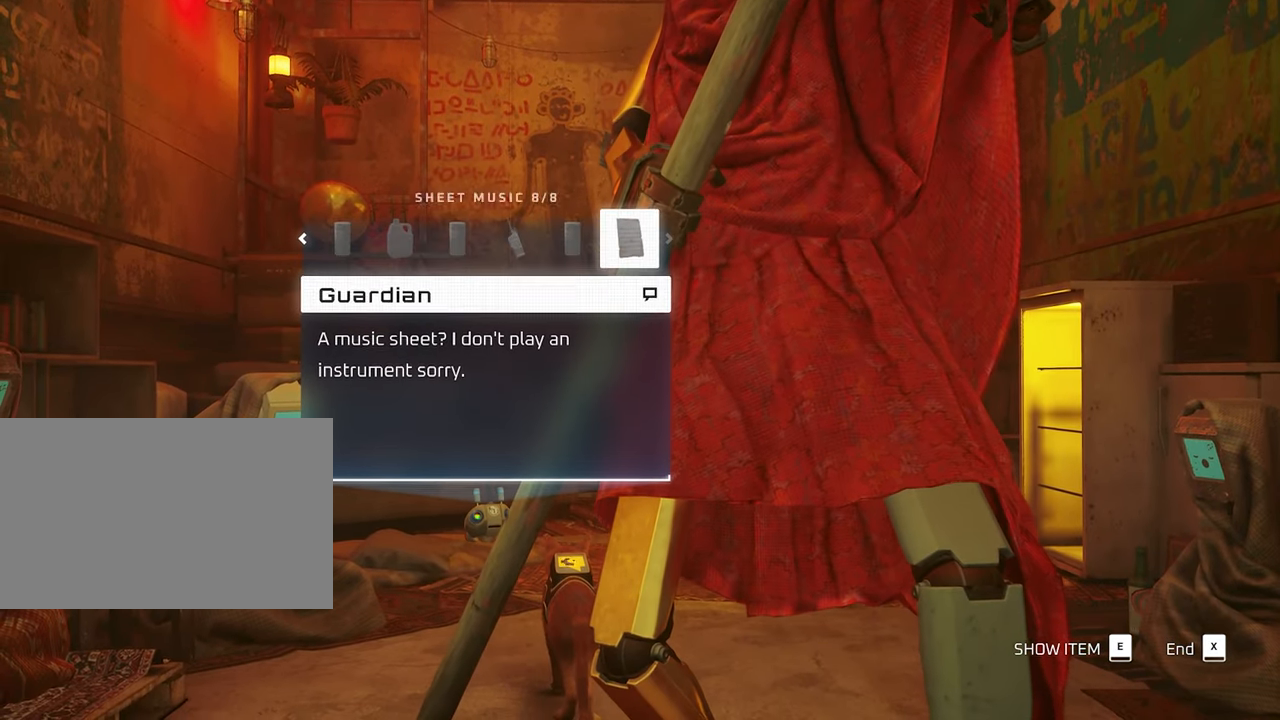
{"keys": ["a"], "mouse": [], "events": [[50, "a", "down"], [184, "a", "up"], [467, "a", "down"]]}
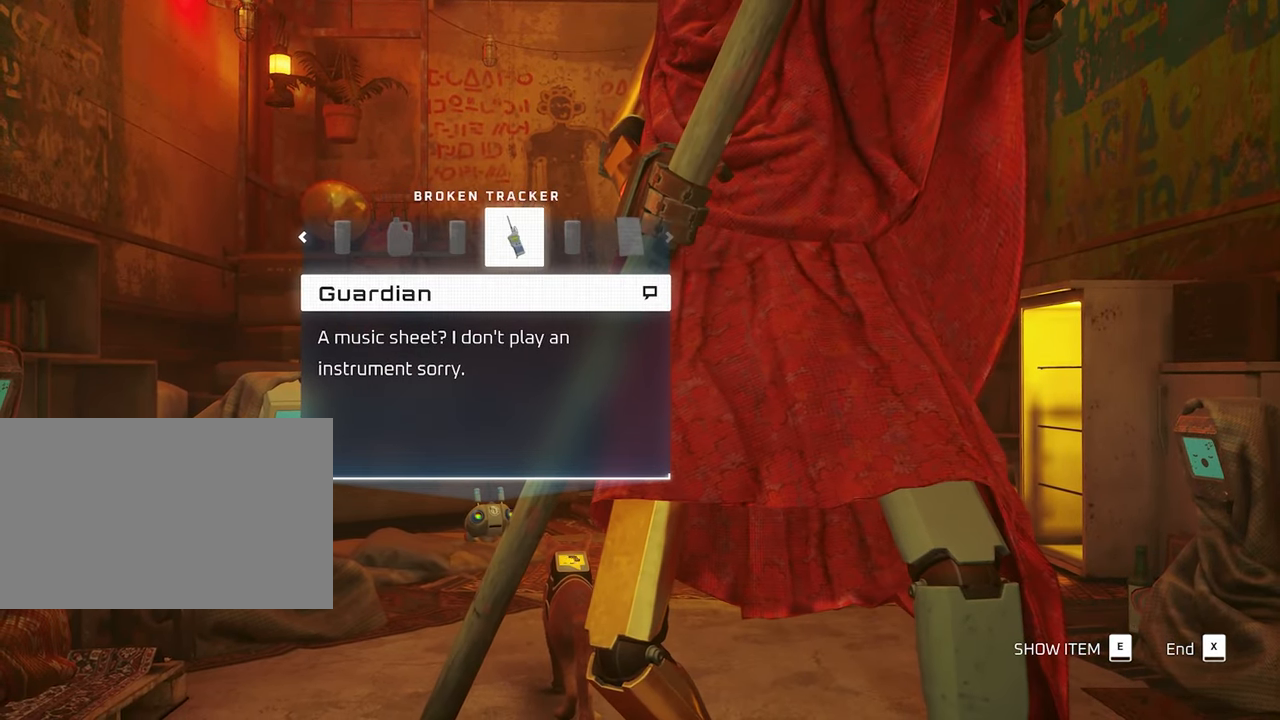
{"keys": [], "mouse": [], "events": [[67, "a", "up"], [300, "a", "down"], [384, "a", "up"]]}
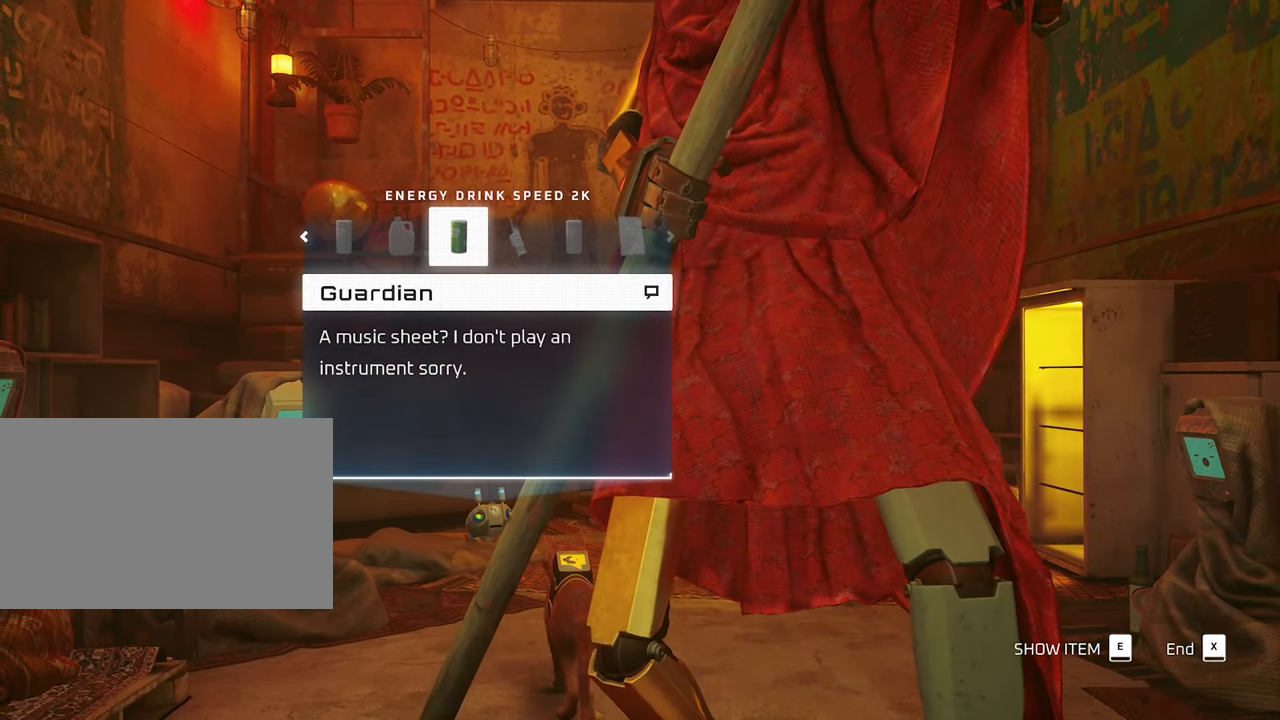
{"keys": ["a"], "mouse": [], "events": [[134, "a", "down"], [217, "a", "up"], [450, "a", "down"]]}
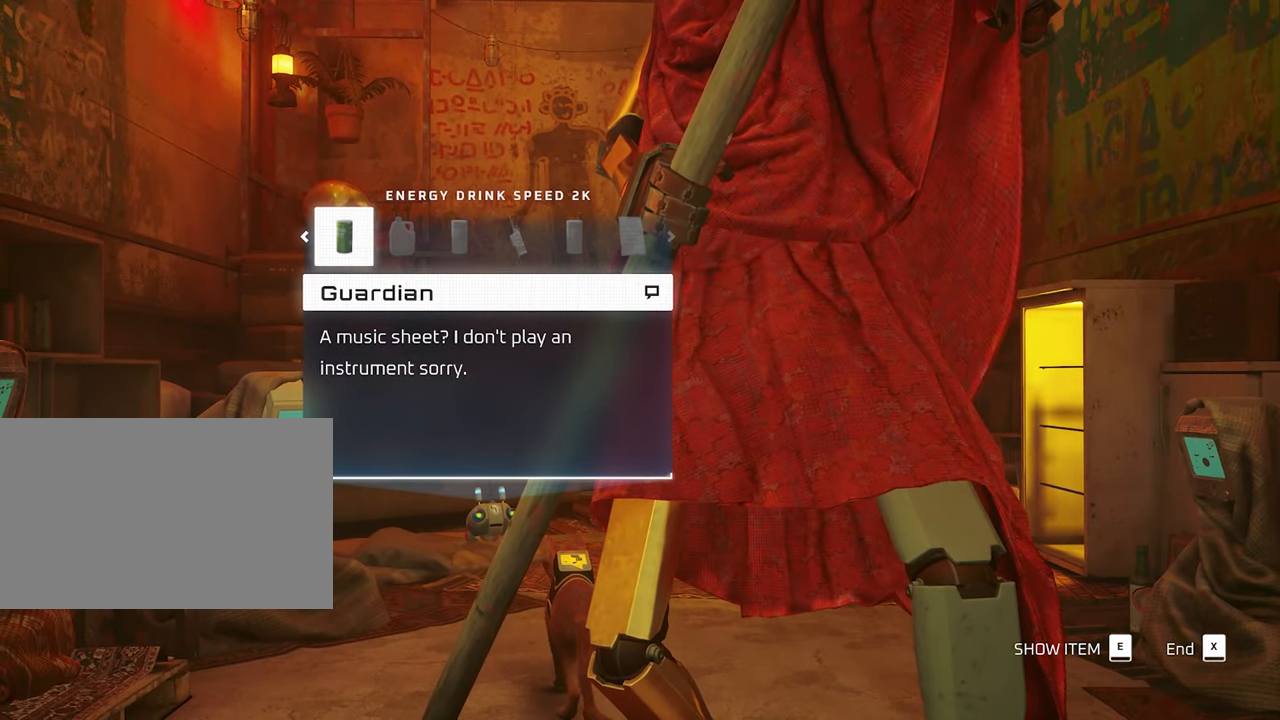
{"keys": [], "mouse": [], "events": [[84, "a", "up"]]}
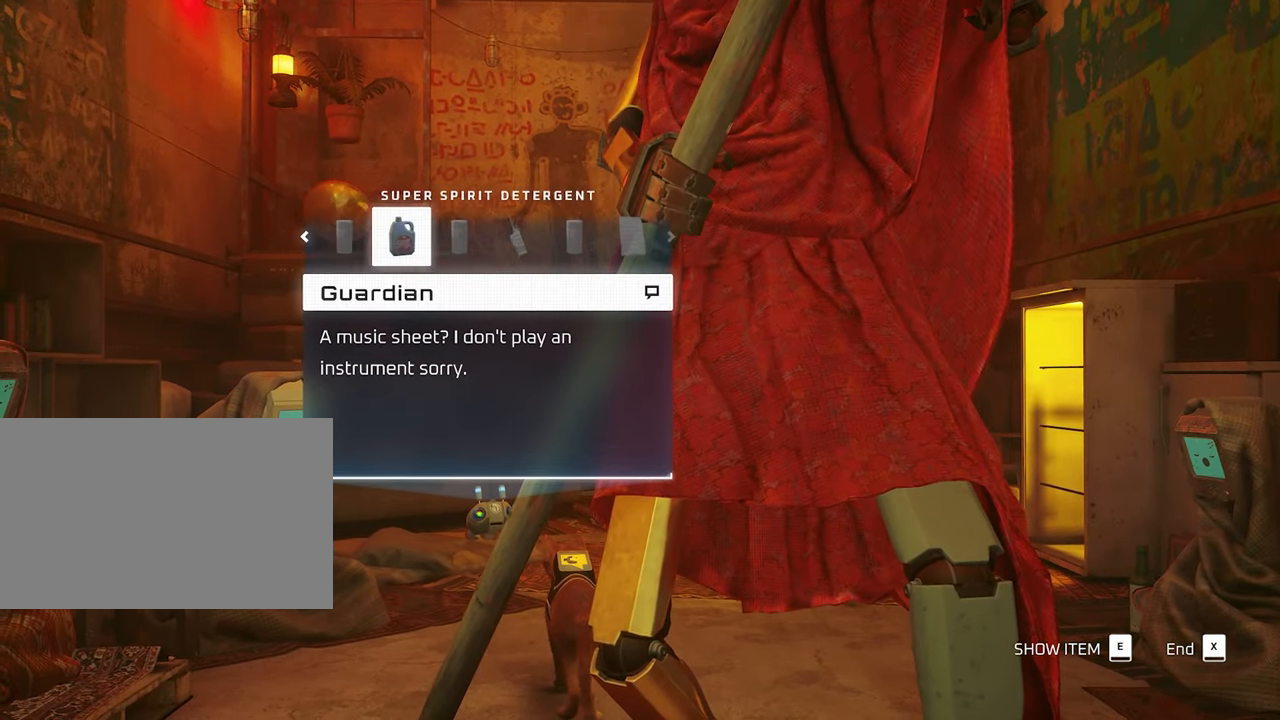
{"keys": ["d"], "mouse": [], "events": [[17, "d", "down"], [100, "d", "up"], [433, "d", "down"]]}
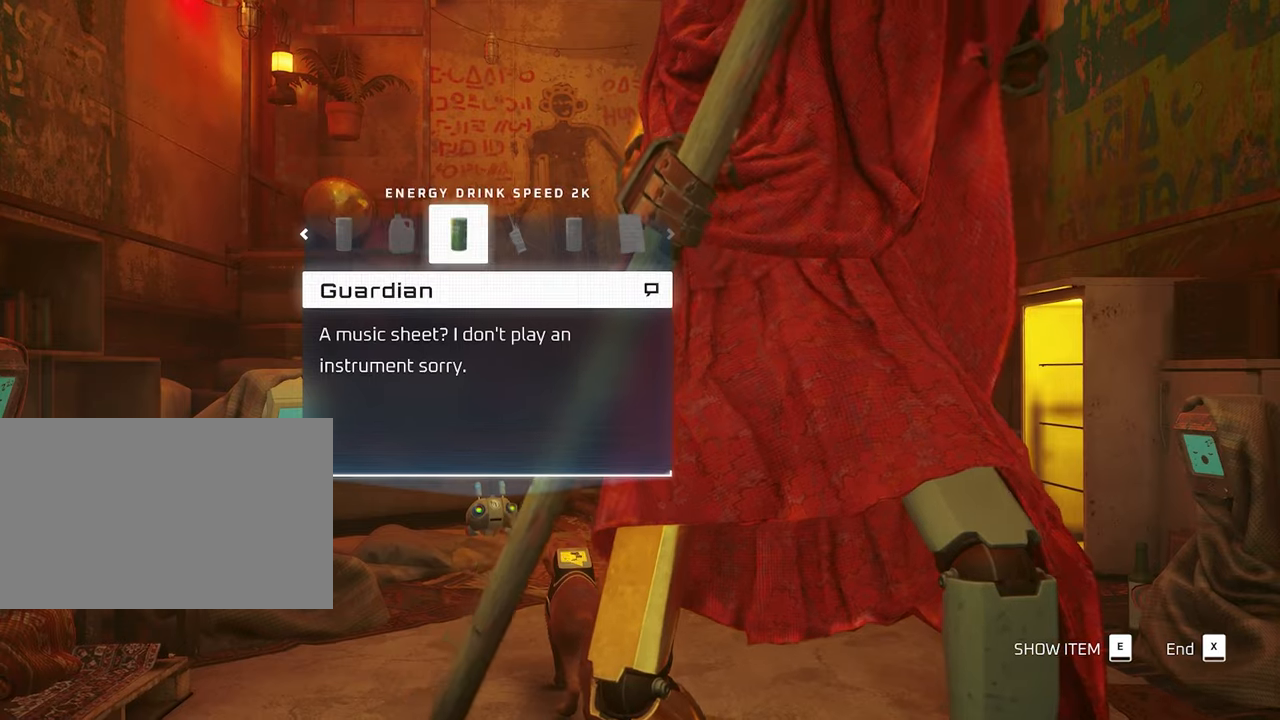
{"keys": [], "mouse": [], "events": [[66, "d", "up"], [316, "e", "down"], [400, "e", "up"]]}
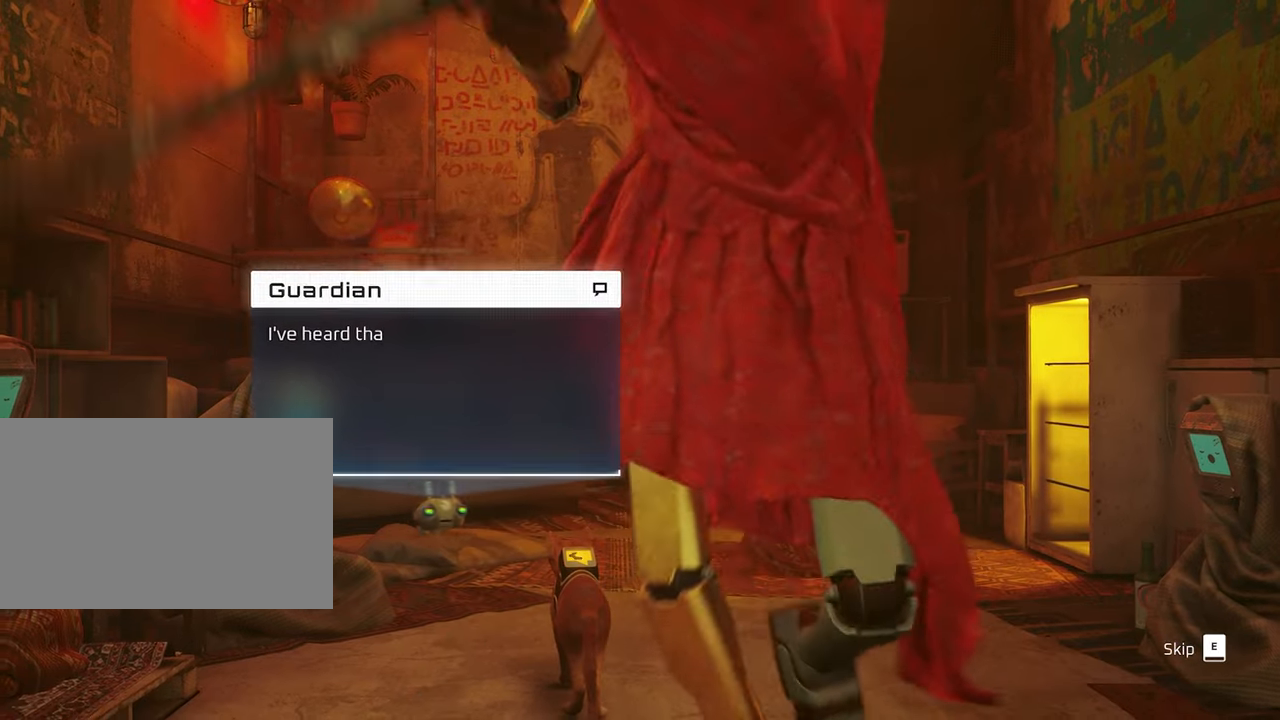
{"keys": [], "mouse": [], "events": []}
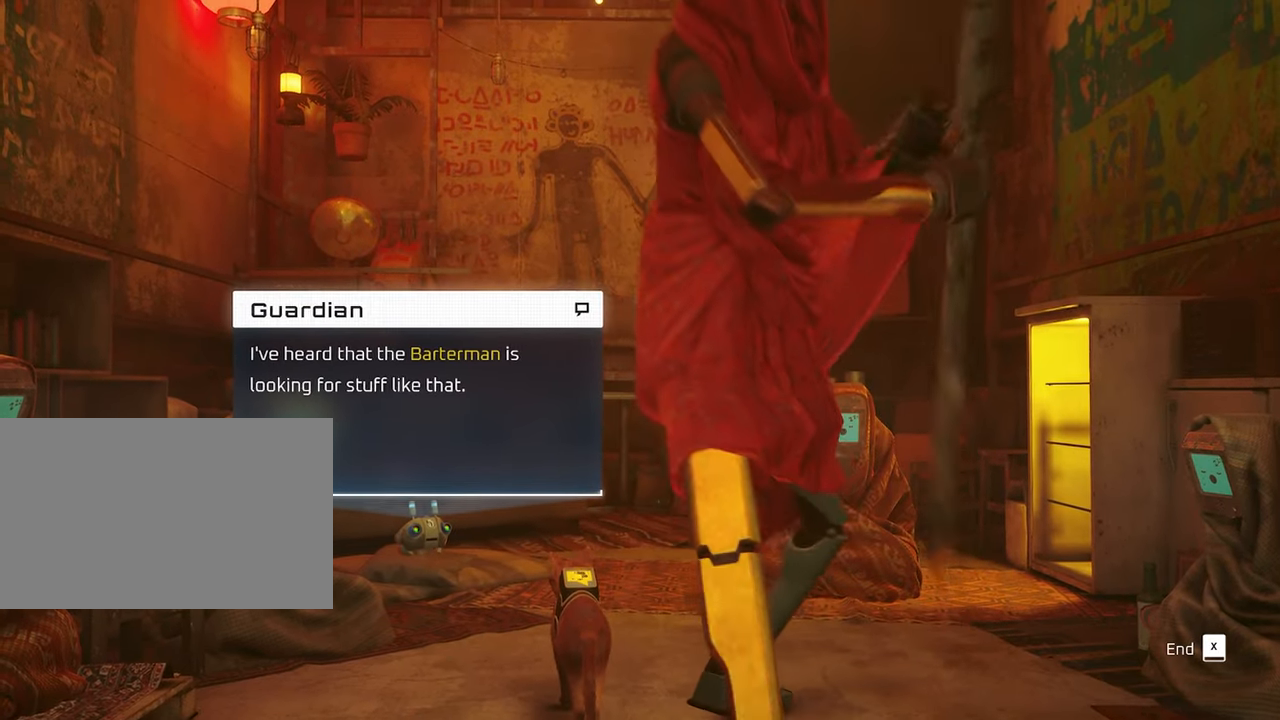
{"keys": [], "mouse": [], "events": [[16, "e", "down"], [116, "e", "up"]]}
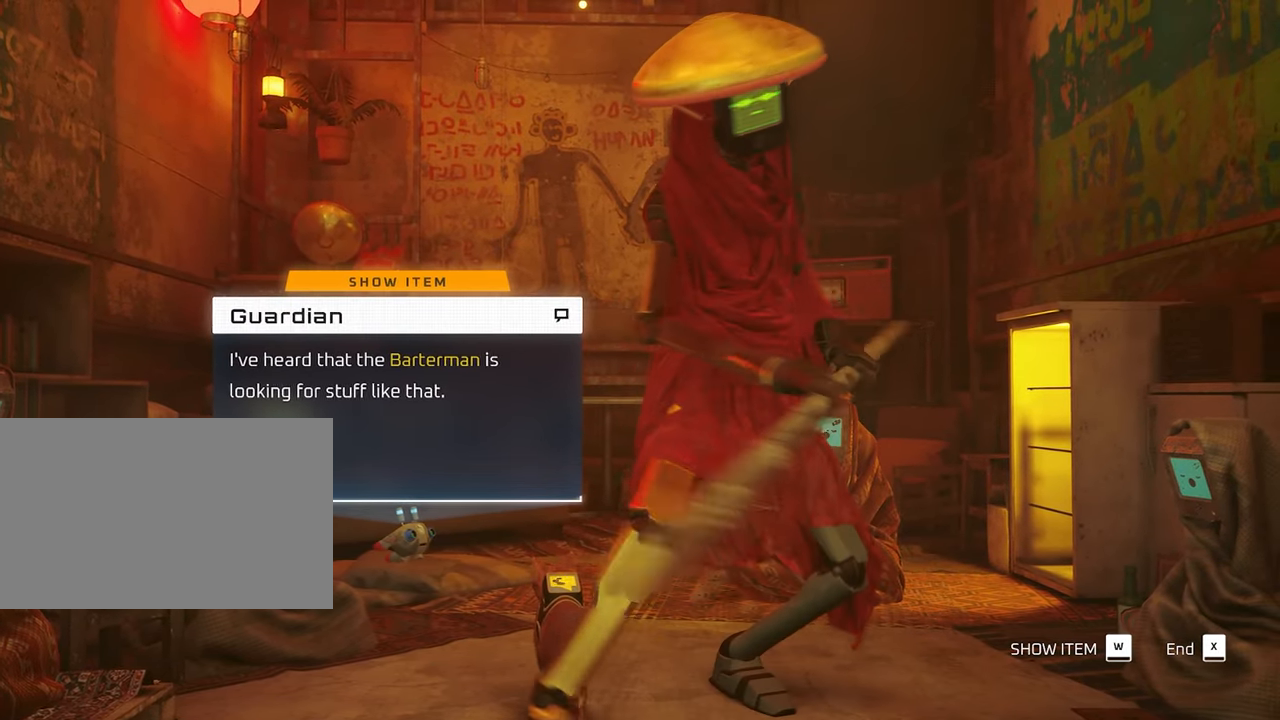
{"keys": [], "mouse": [], "events": []}
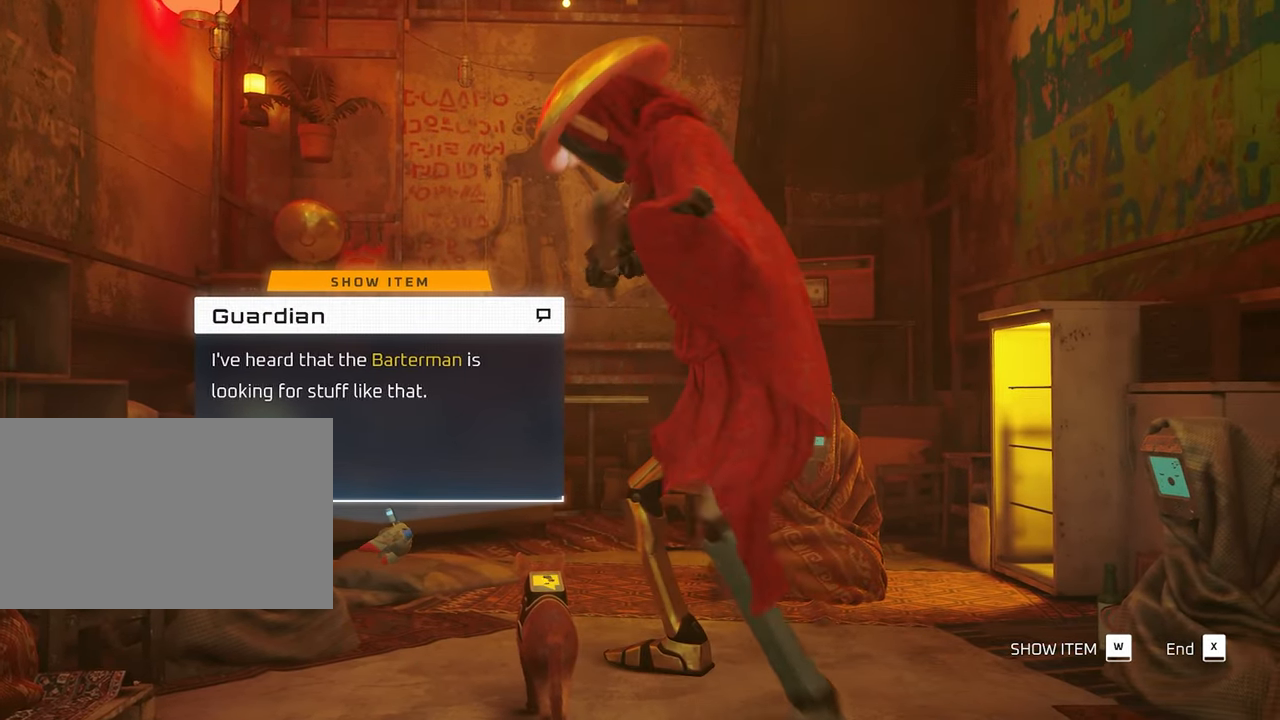
{"keys": [], "mouse": [], "events": [[100, "x", "down"], [233, "x", "up"]]}